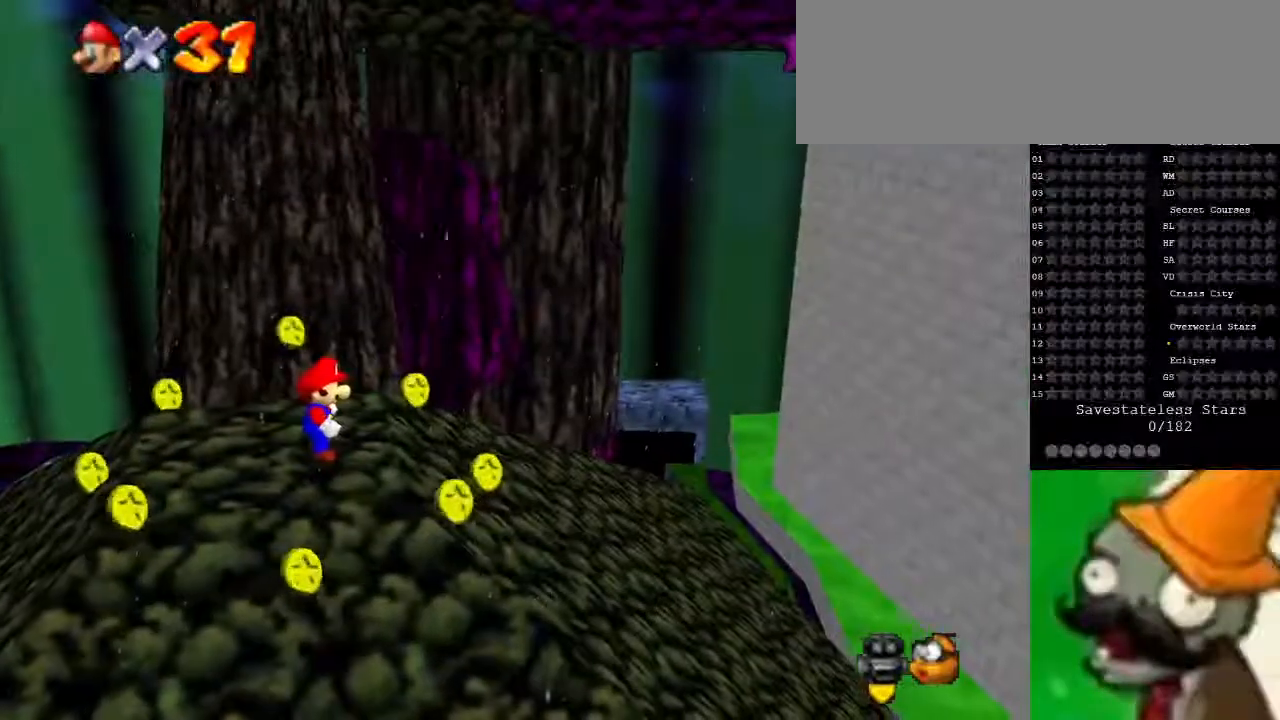
Gameplay with keyboard; each line is a JSON object with the keys held at the frame after it. "events" lists presses ("down") and releases ("up") of ".", "/", "0", "1", "2", "3", "4", "5", "6", "7", "8", "9", "a", "alt_l", "alt_r", "b", "backslash", "backspace", "c", "caps_lock", "comma", "ctrl_l", "ctrl_r", "d", "down", "e", "equals", "escape", "f", "f1", "f10", "f11", "f12", "f2", "f3", "f4", "f5", "f6", "f7", "f8", "f9", "g", "h", "i", "j", "k", "l", "lbracket", "left", "m", "minus", "n", "o", "p", "q", "quote", "r", "rbracket", "return", "right", "s", "semicolon", "shift_l", "shift_r", "space", "super", "t", "tab", "tilde", "u", "up", "v", "w", "x", "y" and "z" between this image and that frame as [ms after this image, input, new state], when the widget could be followed in between. No other keys are recorded. Mouse input is not recorded.
{"keys": [], "events": [[300, "up", "down"], [367, "up", "up"]]}
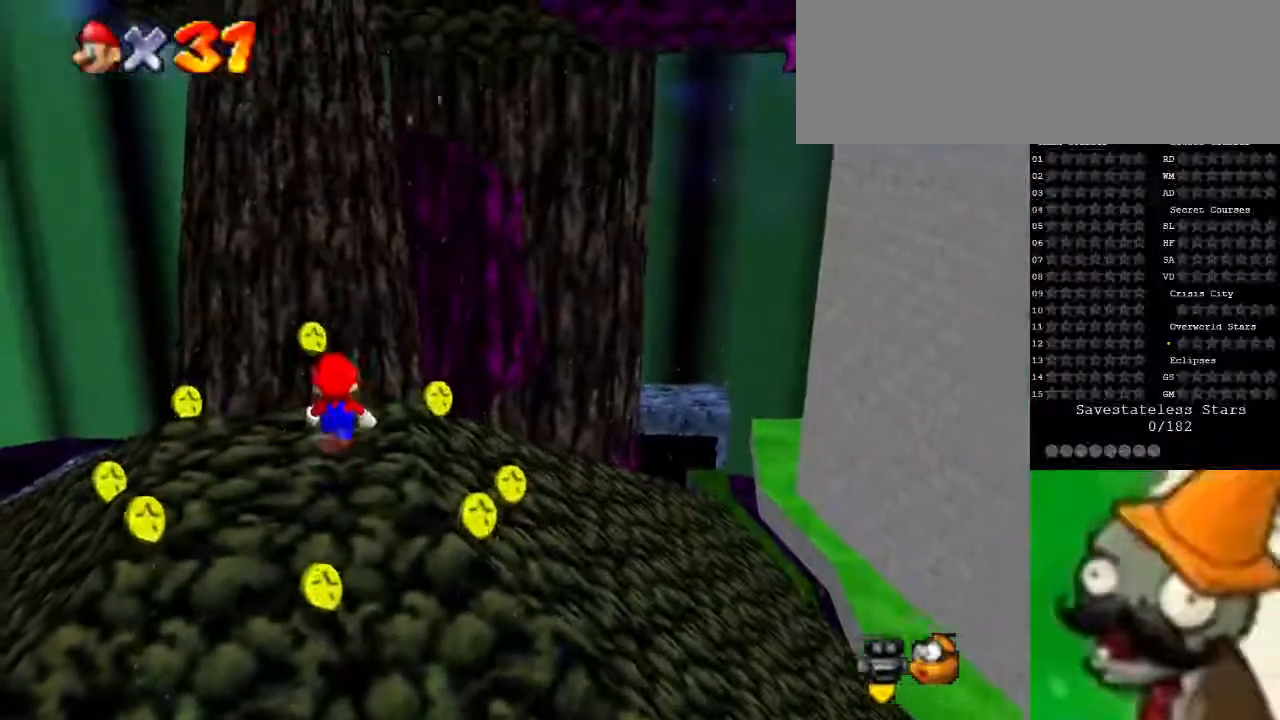
{"keys": ["up"], "events": [[167, "space", "down"], [233, "space", "up"], [300, "up", "down"]]}
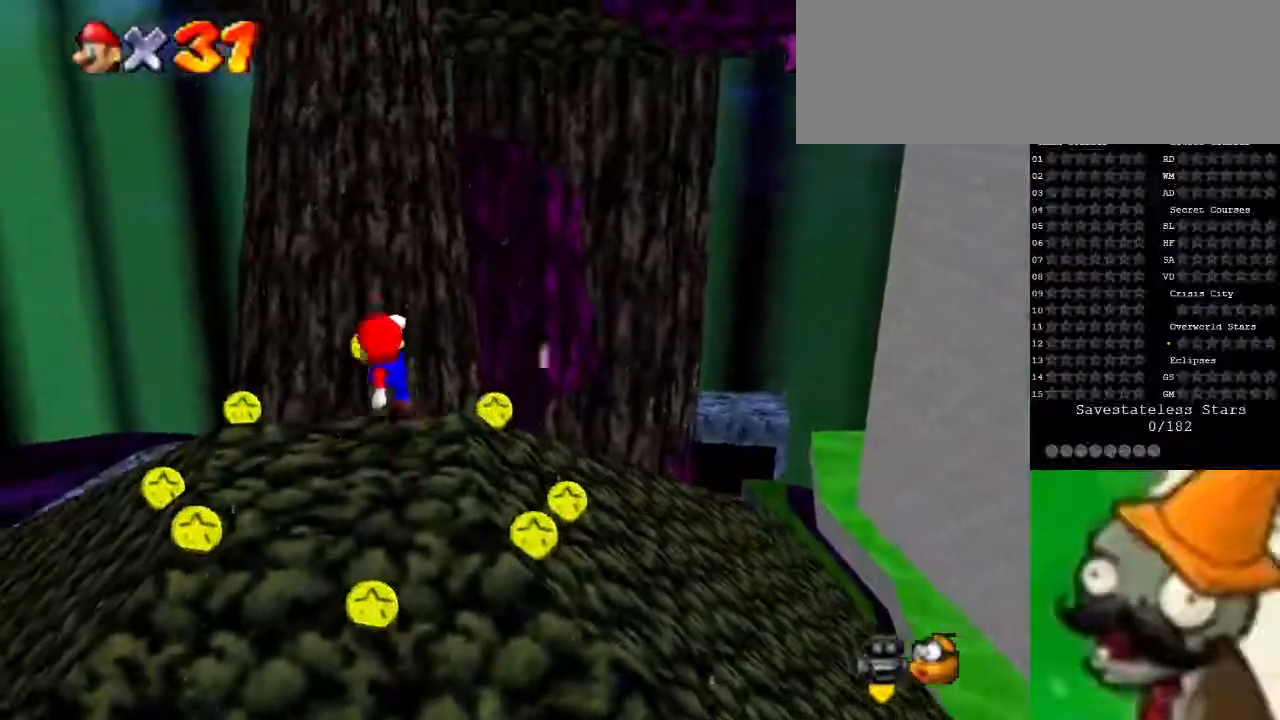
{"keys": ["space", "up"], "events": [[200, "space", "down"]]}
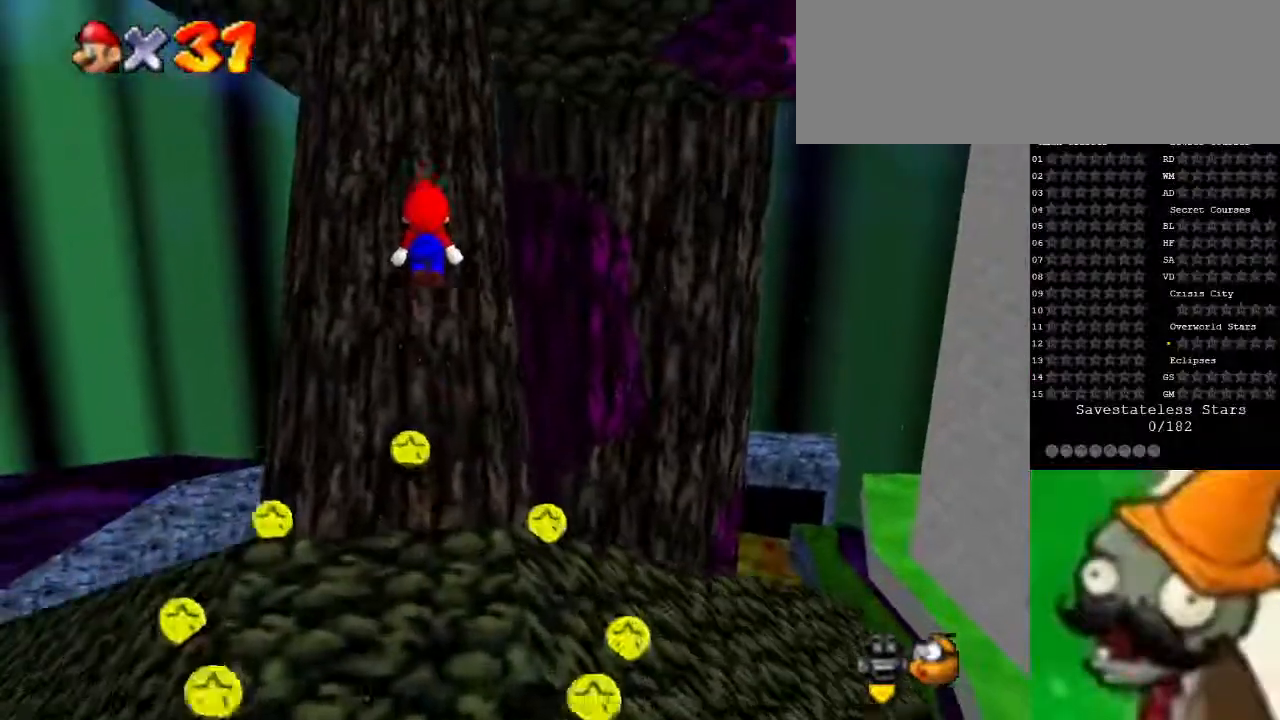
{"keys": ["space", "up"], "events": [[167, "space", "up"], [500, "space", "down"]]}
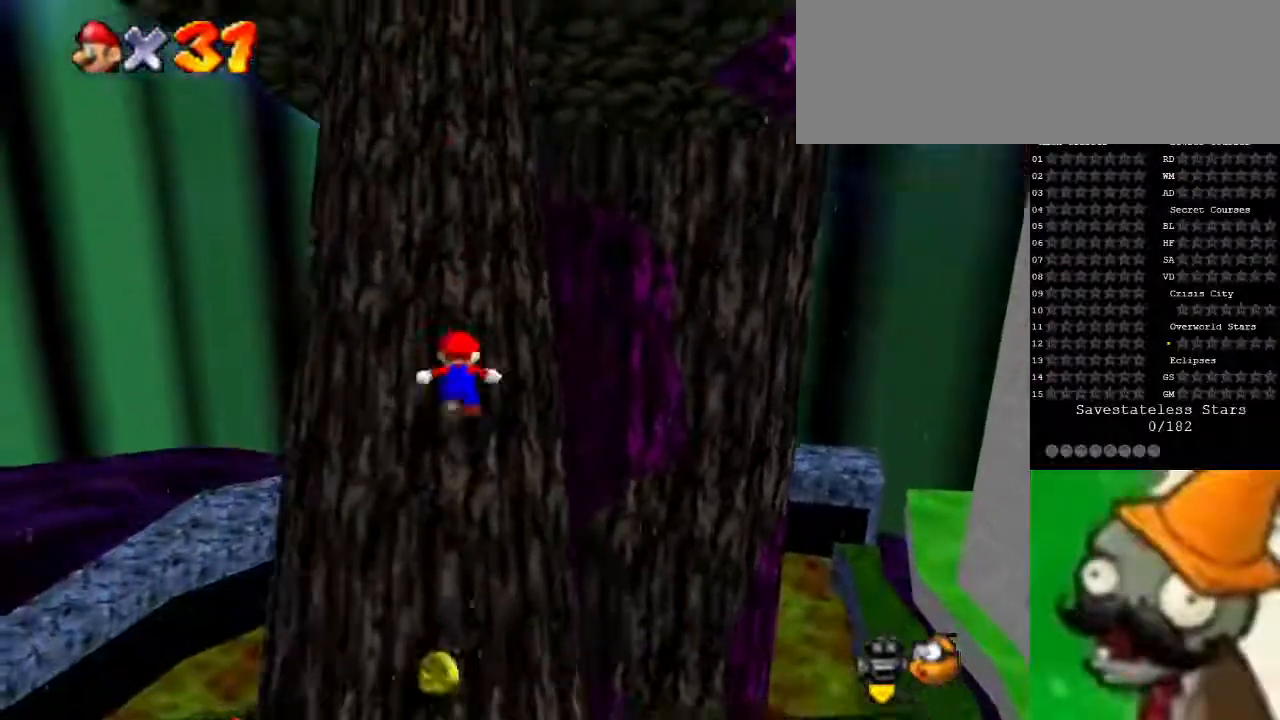
{"keys": ["space", "up"], "events": []}
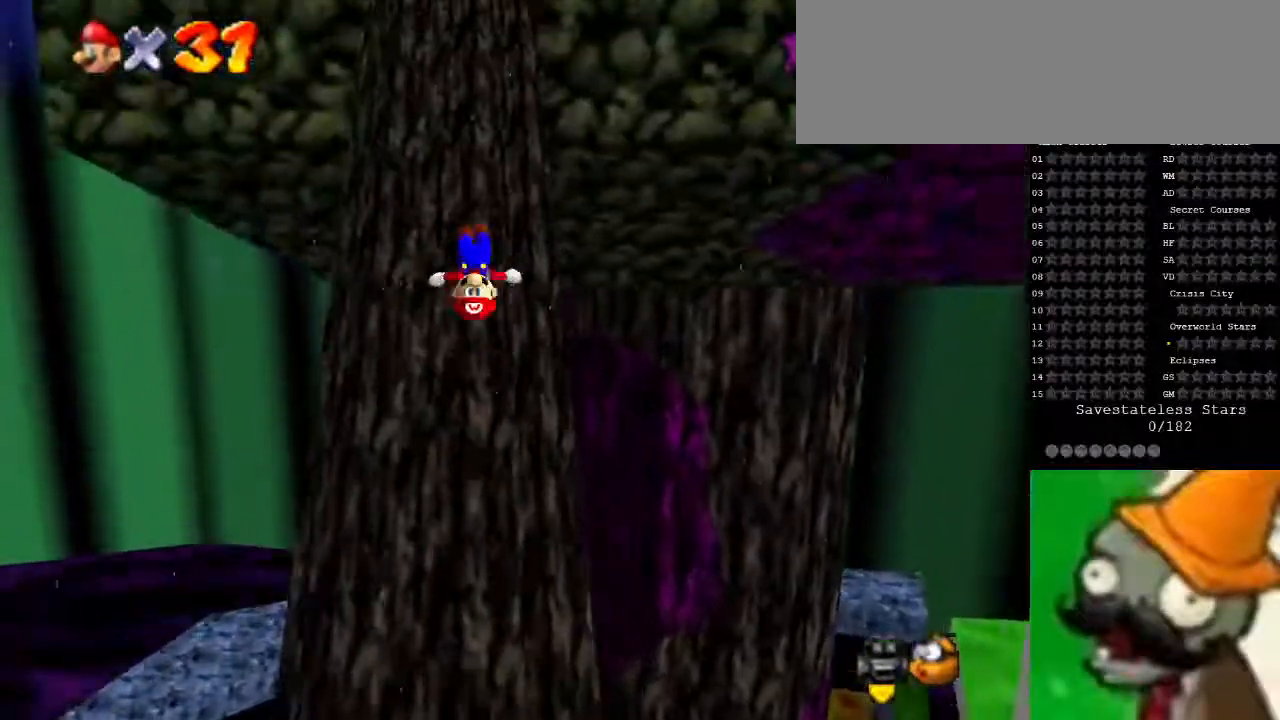
{"keys": ["space", "up"], "events": []}
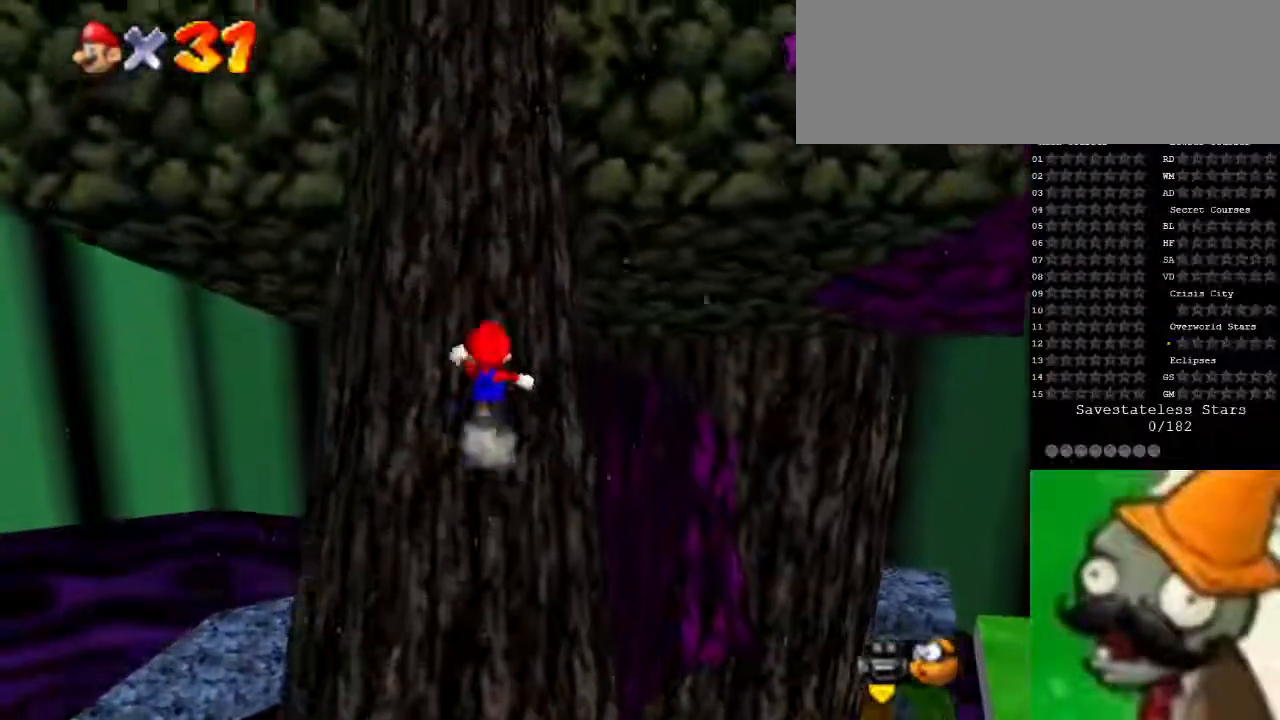
{"keys": ["space", "up"], "events": [[300, "g", "down"], [367, "g", "up"]]}
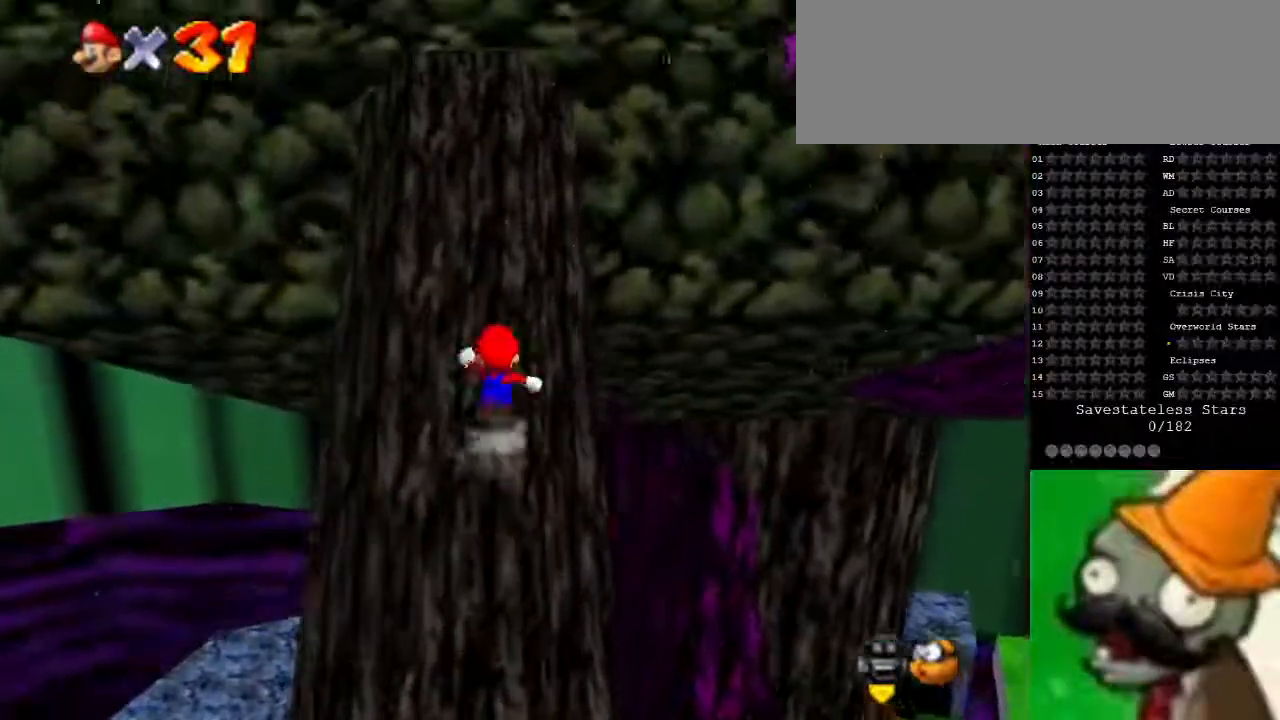
{"keys": ["space", "up"], "events": [[200, "g", "down"], [267, "g", "up"]]}
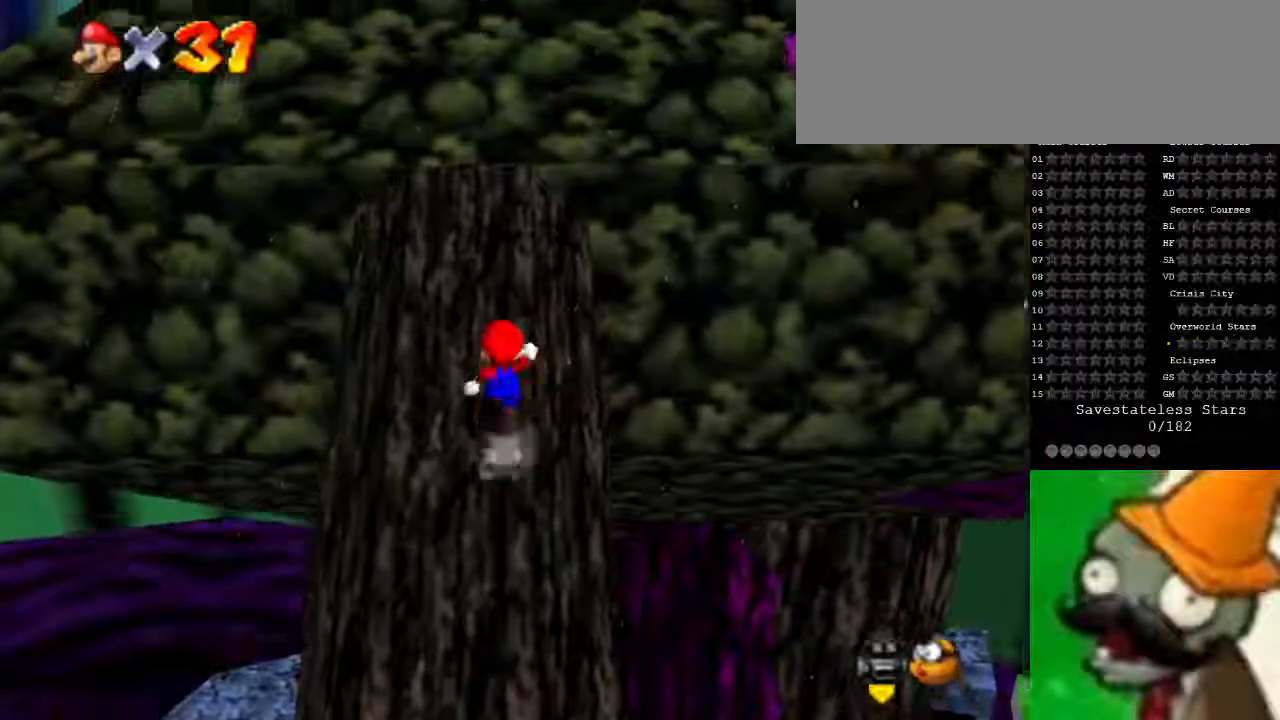
{"keys": ["up"], "events": [[100, "g", "down"], [167, "g", "up"], [267, "space", "up"]]}
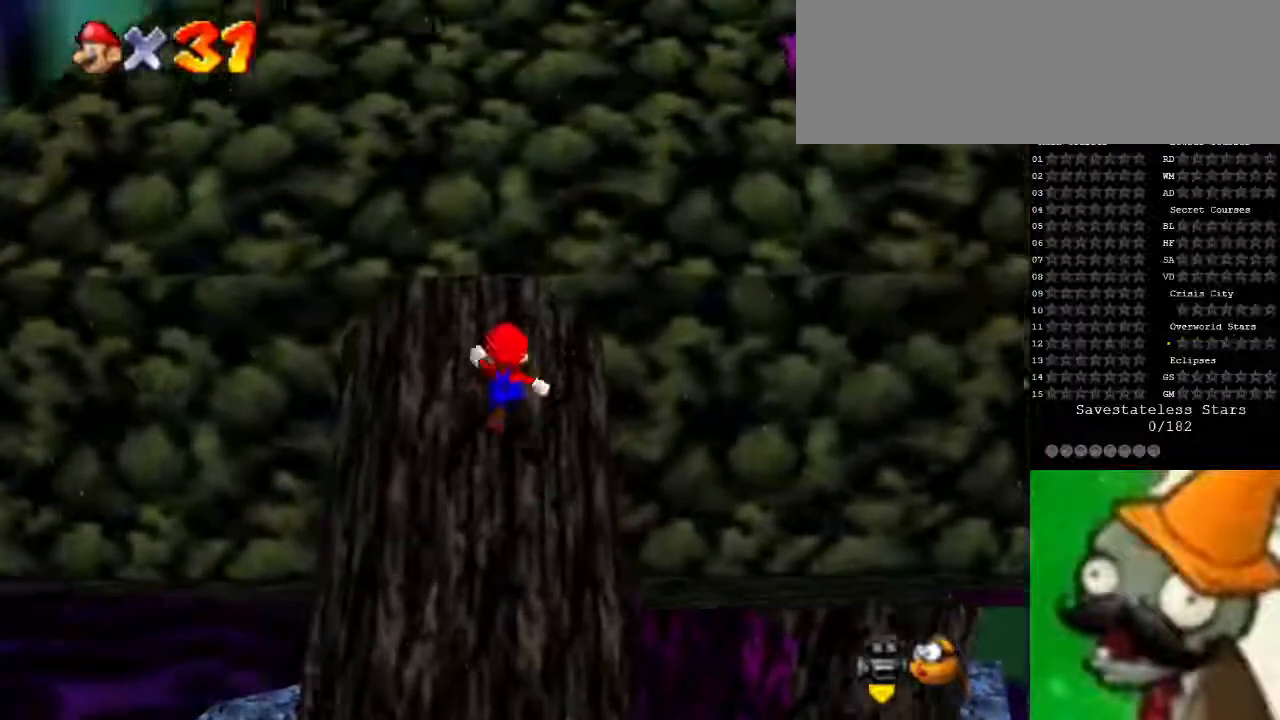
{"keys": ["space", "up"], "events": [[33, "space", "down"]]}
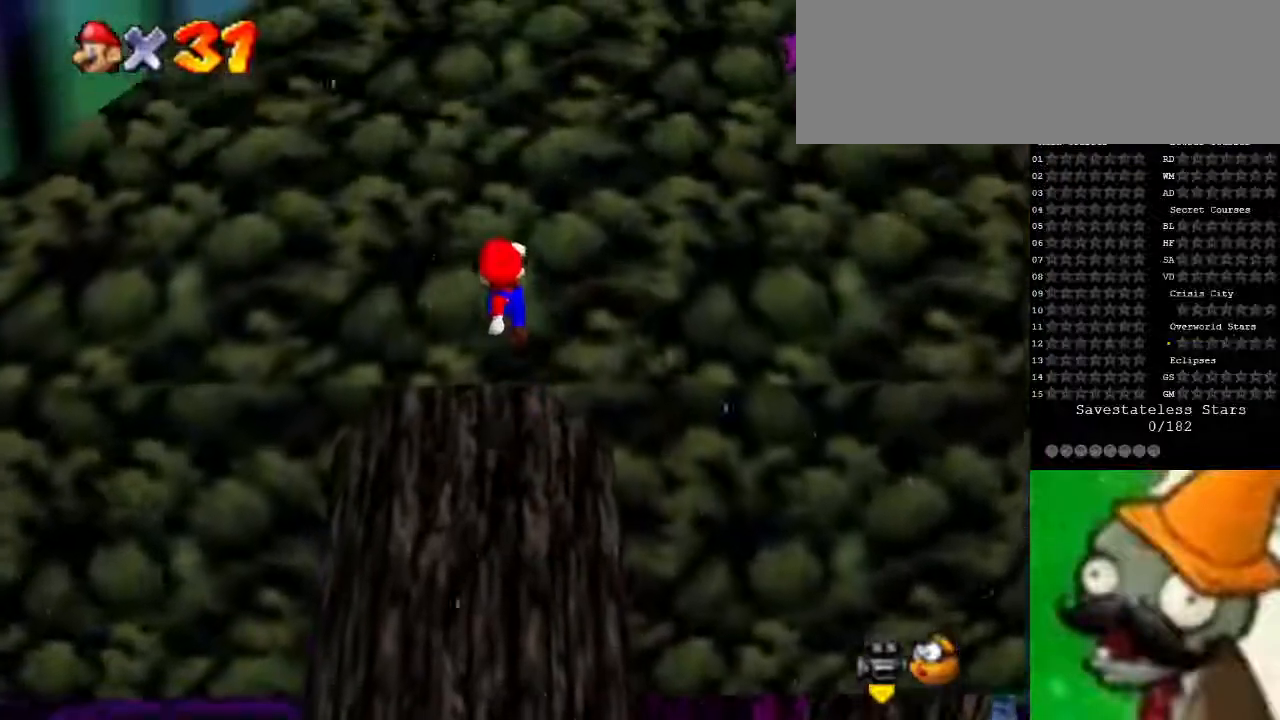
{"keys": ["right", "space", "up"], "events": [[67, "right", "down"], [367, "g", "down"], [500, "g", "up"]]}
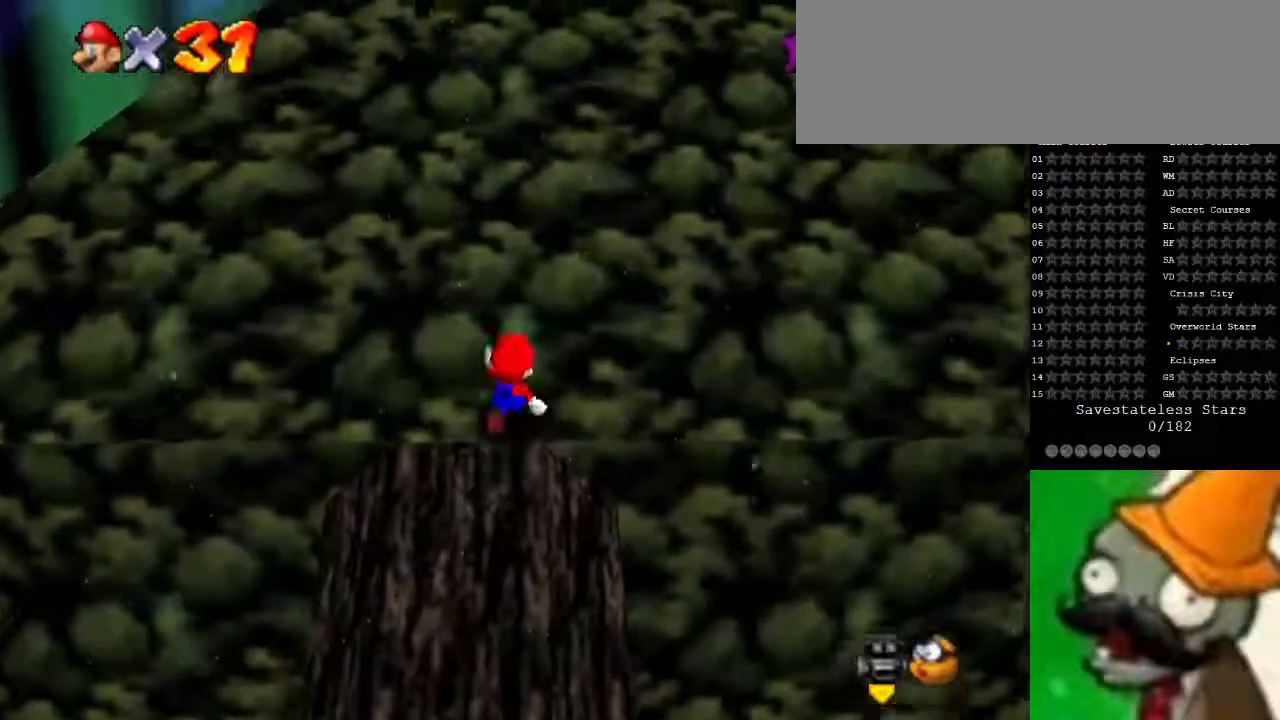
{"keys": ["g", "right", "space", "up"], "events": [[233, "g", "down"], [367, "g", "up"], [467, "g", "down"]]}
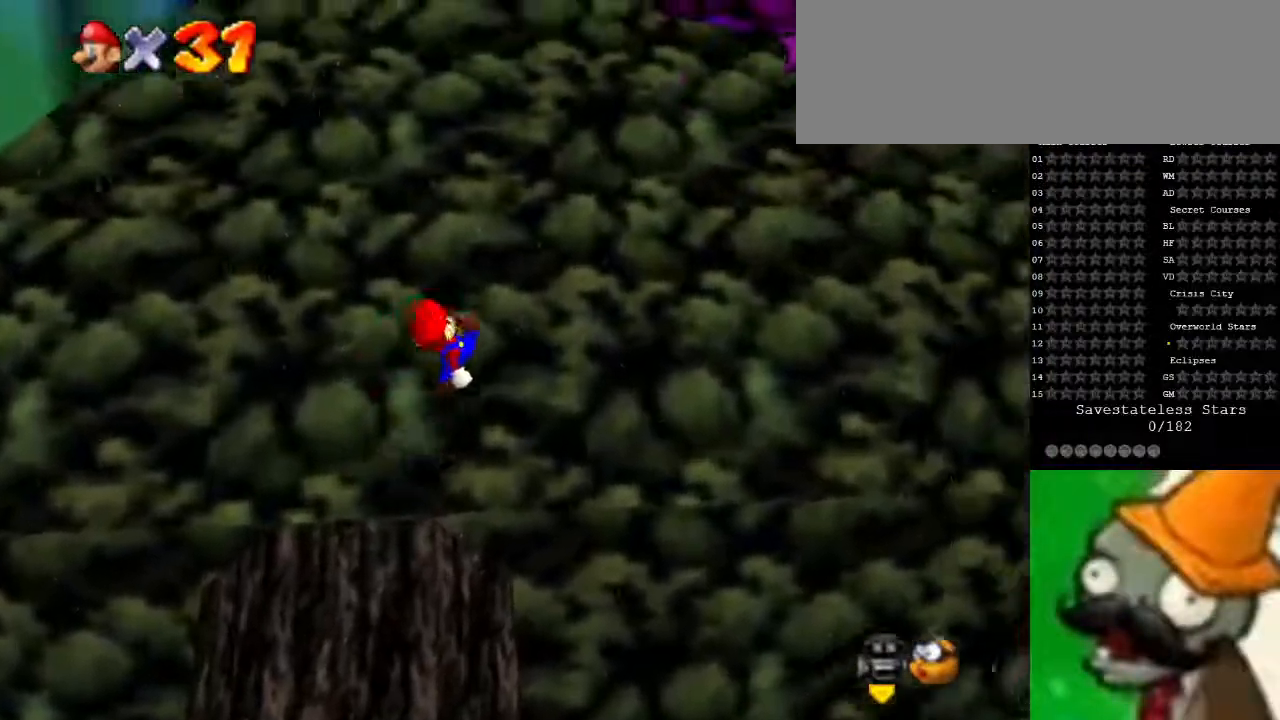
{"keys": ["right", "space", "up"], "events": [[67, "g", "up"], [167, "g", "down"], [267, "g", "up"], [367, "g", "down"], [467, "g", "up"]]}
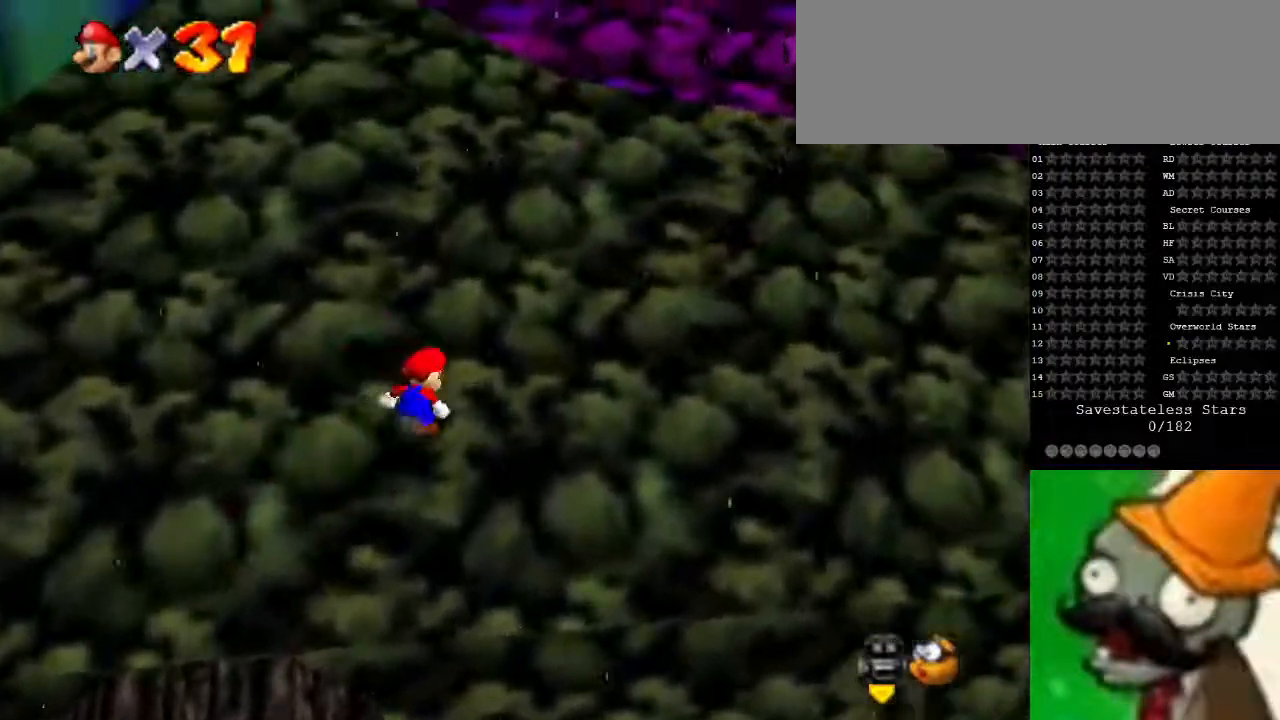
{"keys": ["right", "space", "up"], "events": [[67, "g", "down"], [133, "g", "up"], [233, "g", "down"], [300, "g", "up"], [400, "g", "down"], [500, "g", "up"]]}
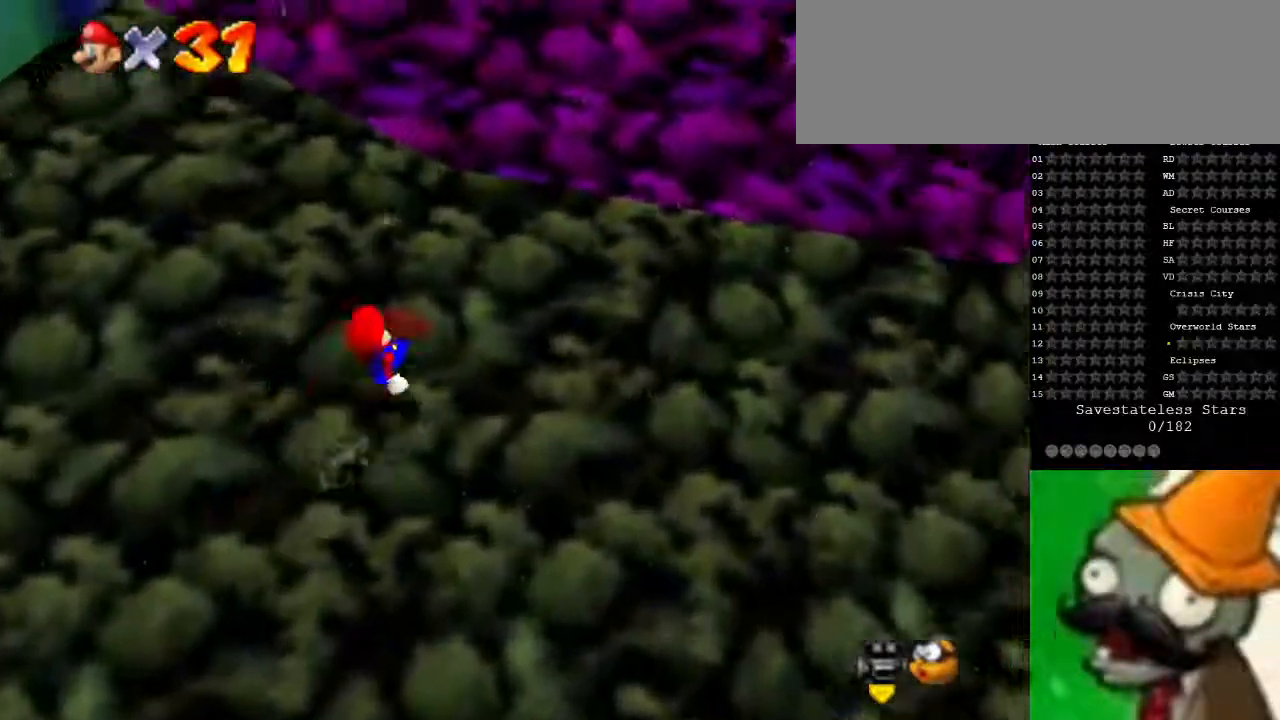
{"keys": ["g", "right", "space", "up"], "events": [[100, "g", "down"], [167, "g", "up"], [267, "g", "down"], [367, "g", "up"], [467, "g", "down"]]}
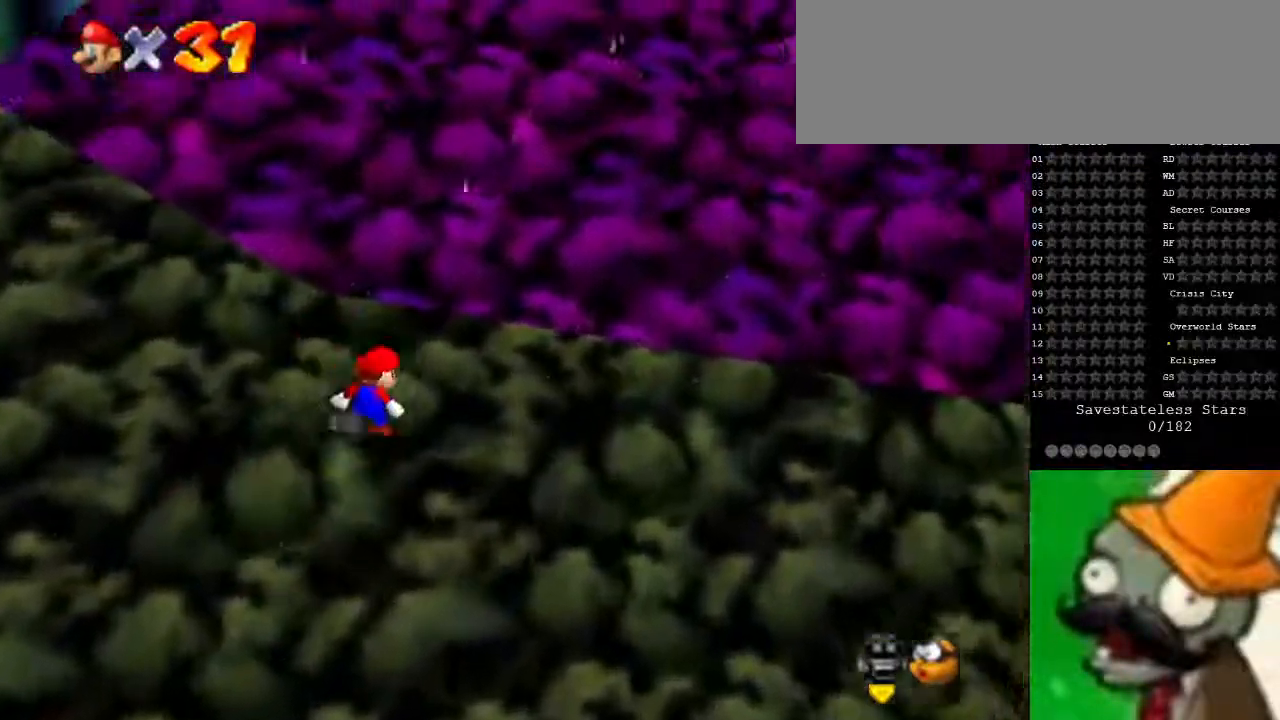
{"keys": ["right", "space", "up"], "events": [[33, "g", "up"], [133, "g", "down"], [233, "g", "up"], [333, "g", "down"], [433, "g", "up"]]}
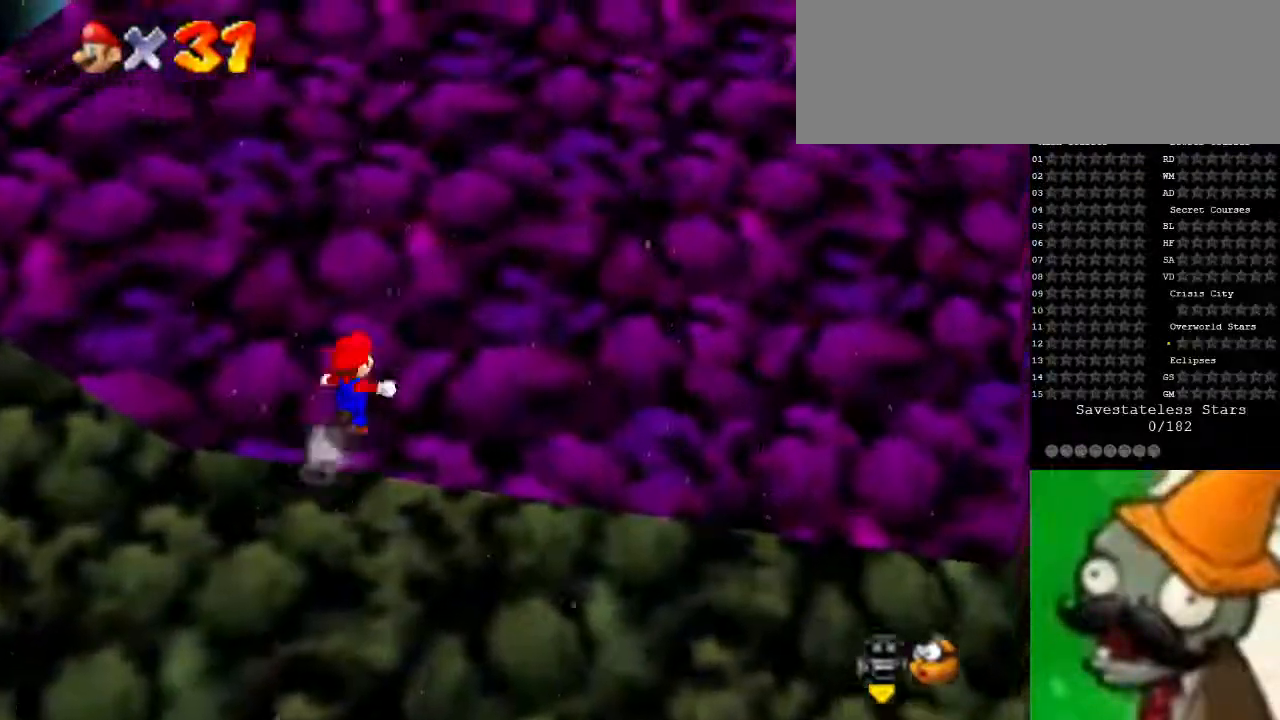
{"keys": ["right", "space", "up"], "events": [[33, "g", "down"], [100, "g", "up"], [200, "g", "down"], [300, "g", "up"], [400, "g", "down"], [467, "g", "up"]]}
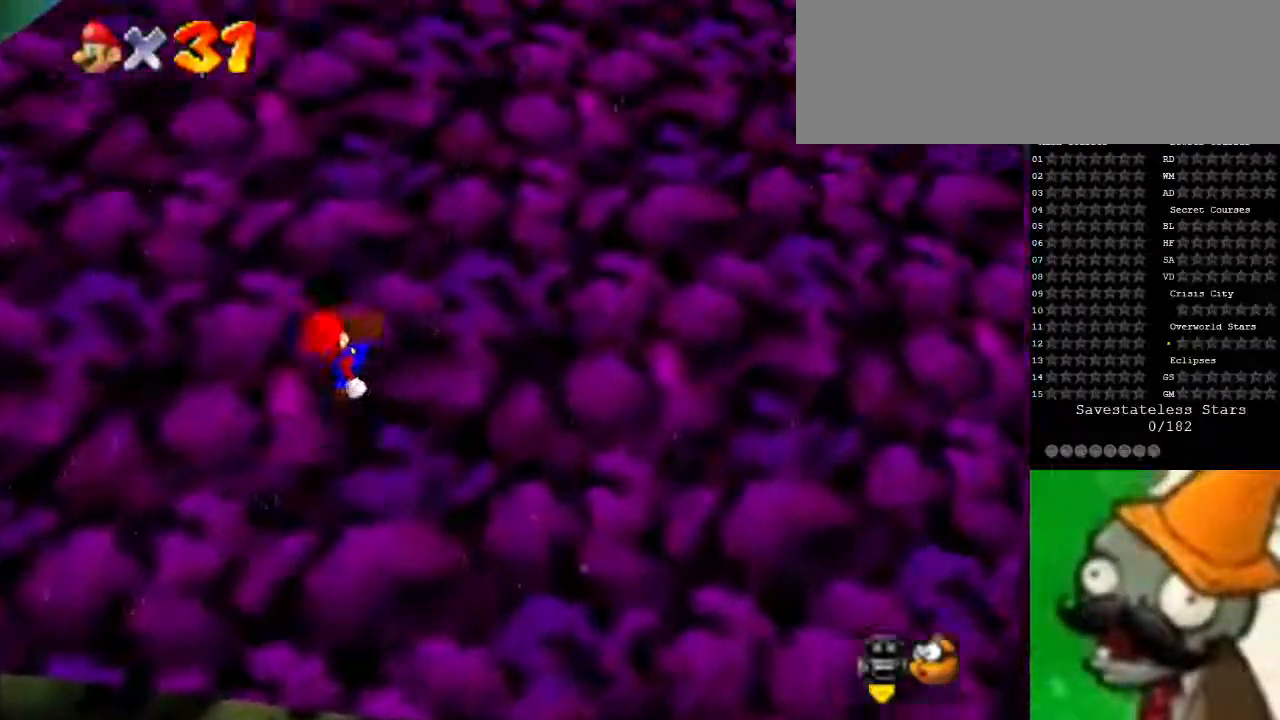
{"keys": ["g", "right", "space", "up"], "events": [[67, "g", "down"], [133, "g", "up"], [267, "g", "down"], [333, "g", "up"], [433, "g", "down"]]}
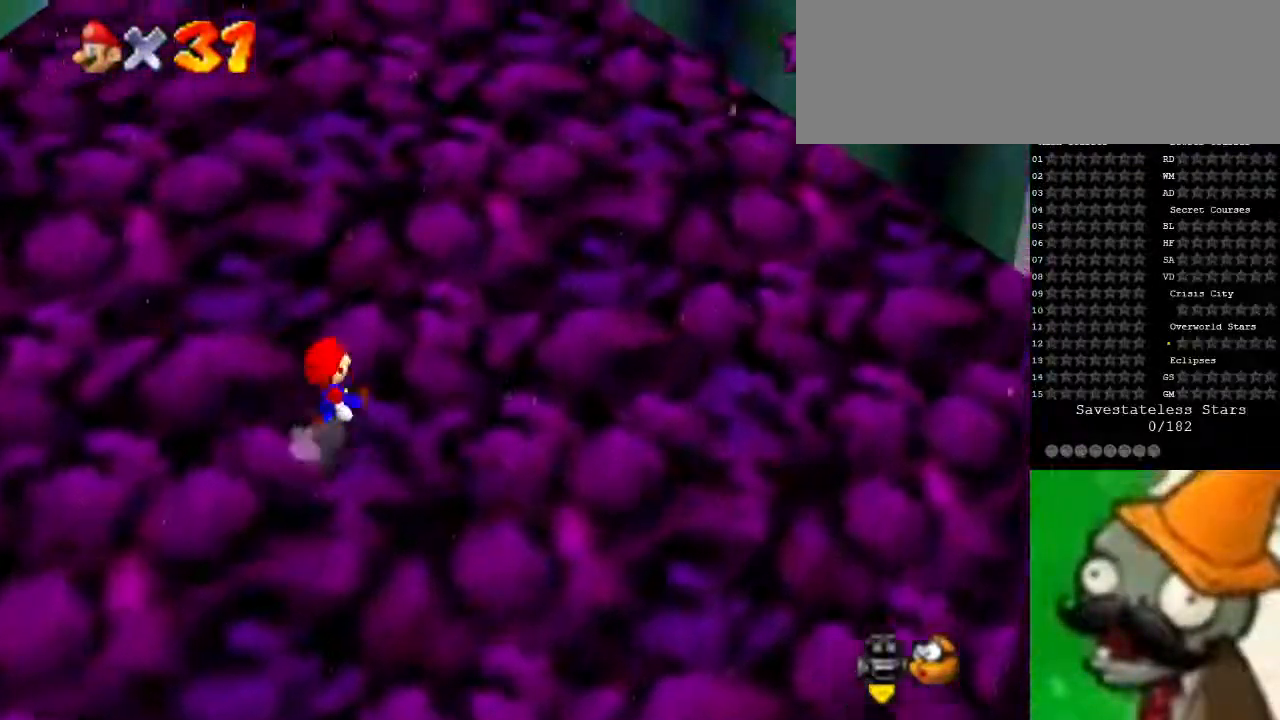
{"keys": ["space", "up"], "events": [[33, "g", "up"], [133, "g", "down"], [200, "g", "up"], [300, "g", "down"], [400, "g", "up"], [467, "right", "up"]]}
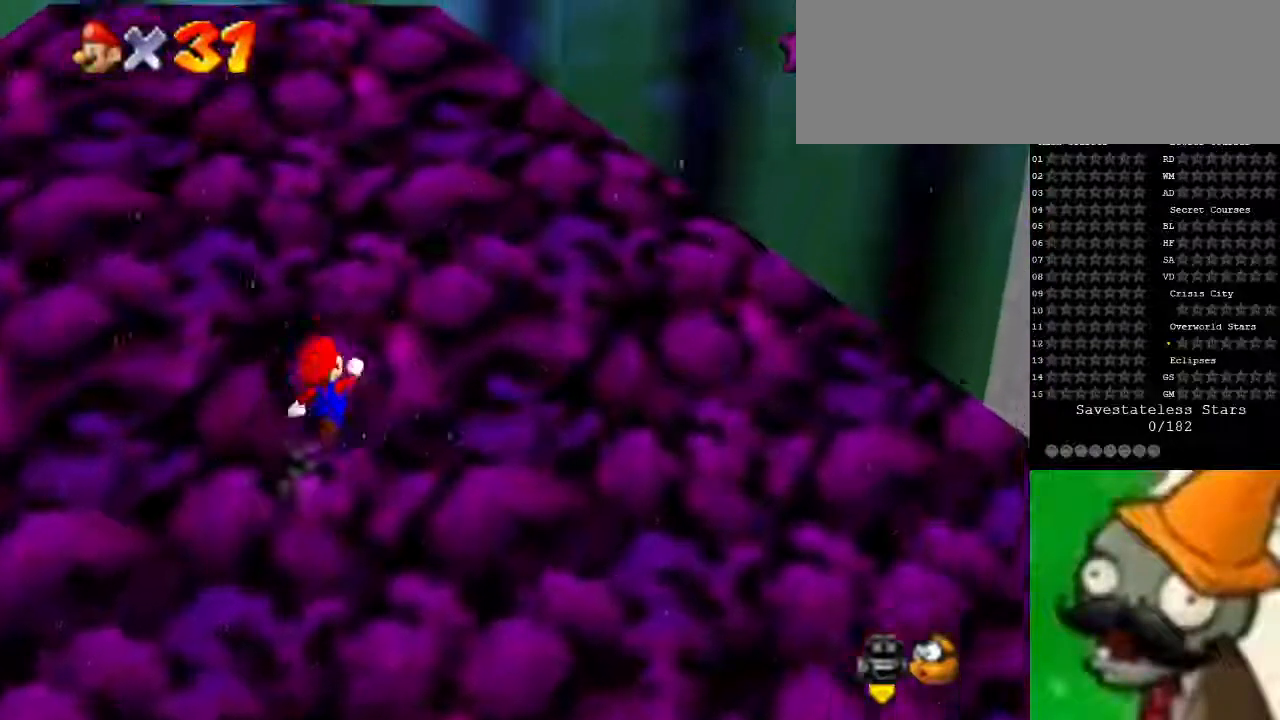
{"keys": ["g", "space", "up"], "events": [[67, "g", "down"], [133, "g", "up"], [267, "g", "down"], [333, "g", "up"], [467, "g", "down"]]}
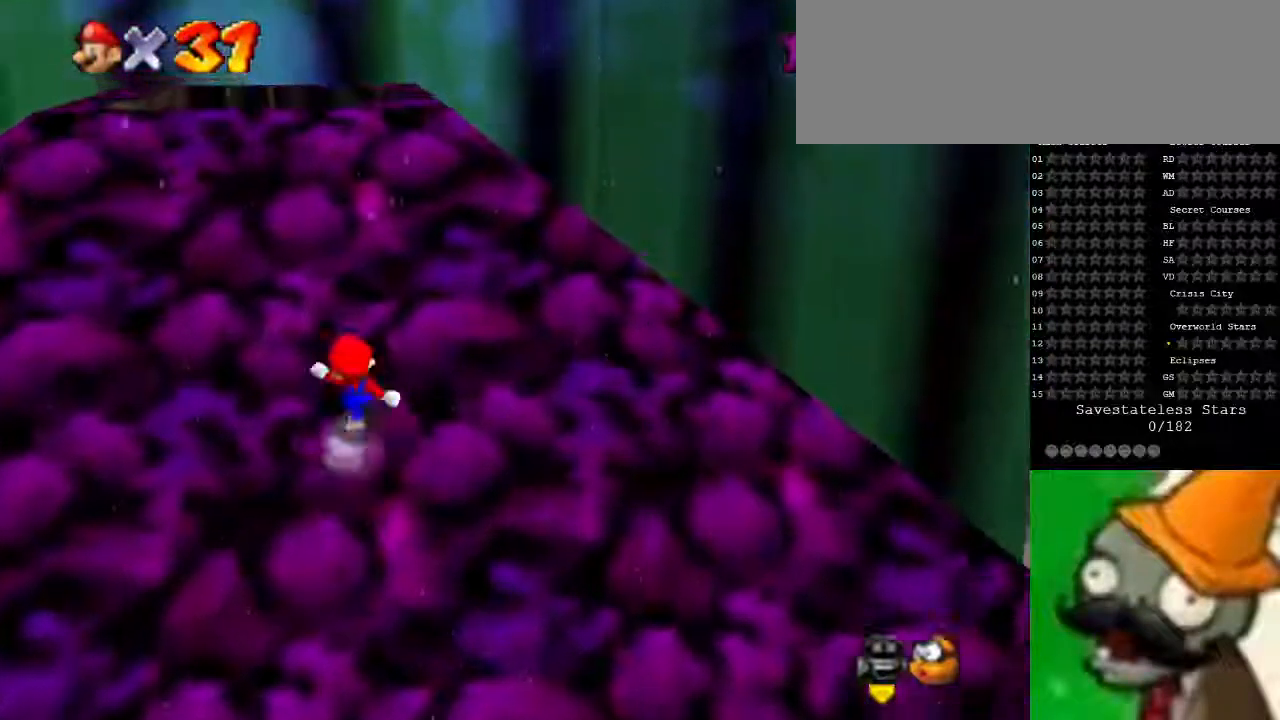
{"keys": ["g", "space", "up"], "events": [[67, "g", "up"], [233, "g", "down"], [300, "g", "up"], [433, "g", "down"]]}
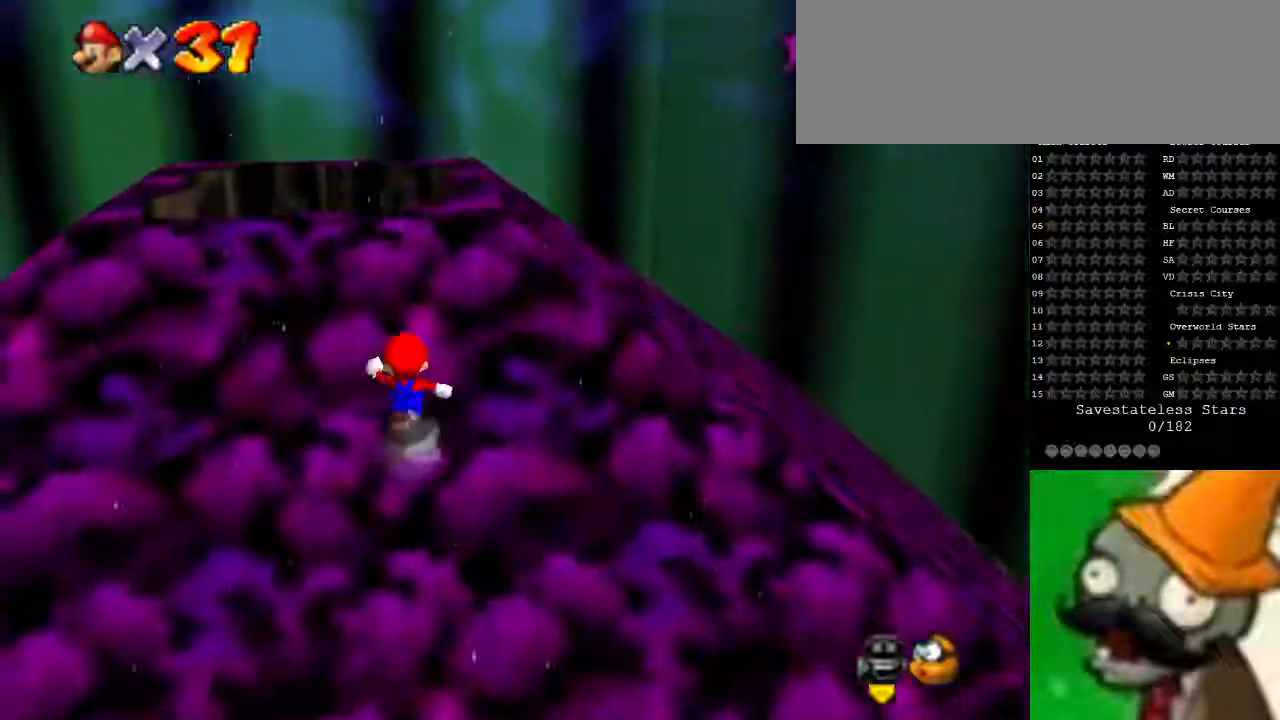
{"keys": ["space", "up"], "events": [[33, "g", "up"], [167, "g", "down"], [233, "g", "up"], [367, "g", "down"], [467, "g", "up"]]}
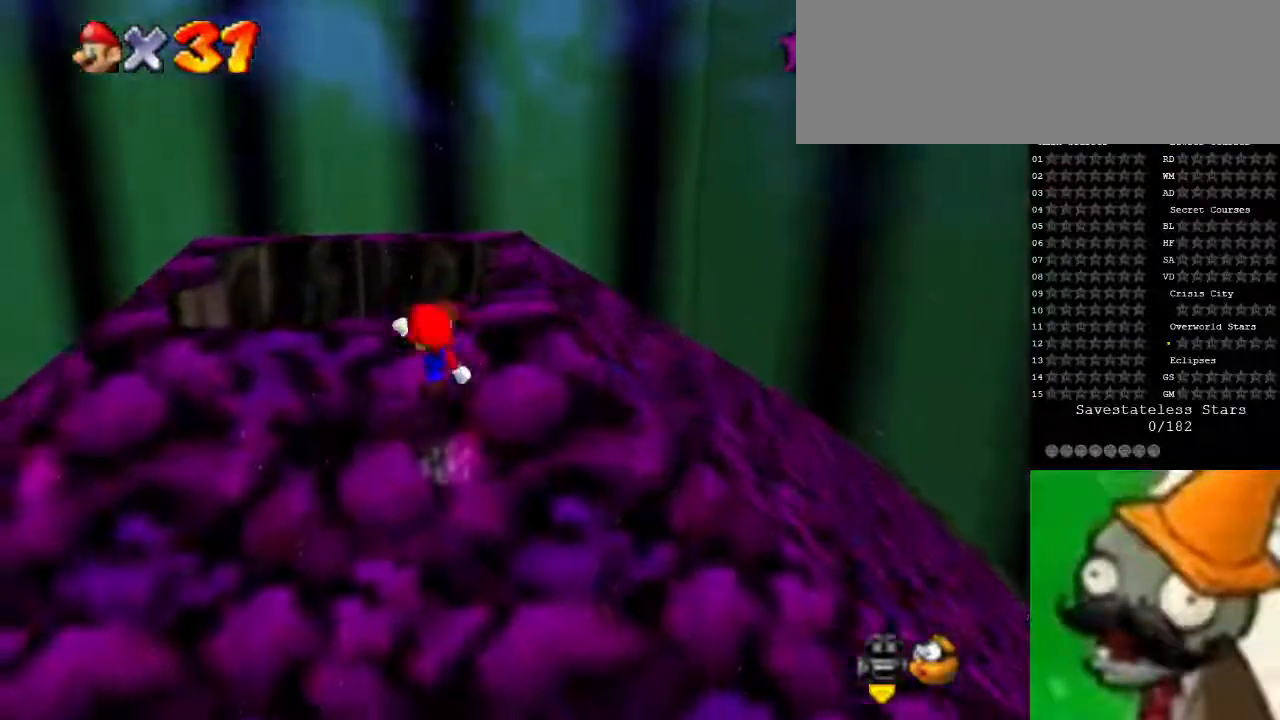
{"keys": [], "events": [[167, "space", "up"], [333, "space", "down"], [400, "g", "down"], [467, "space", "up"], [467, "up", "up"], [500, "g", "up"]]}
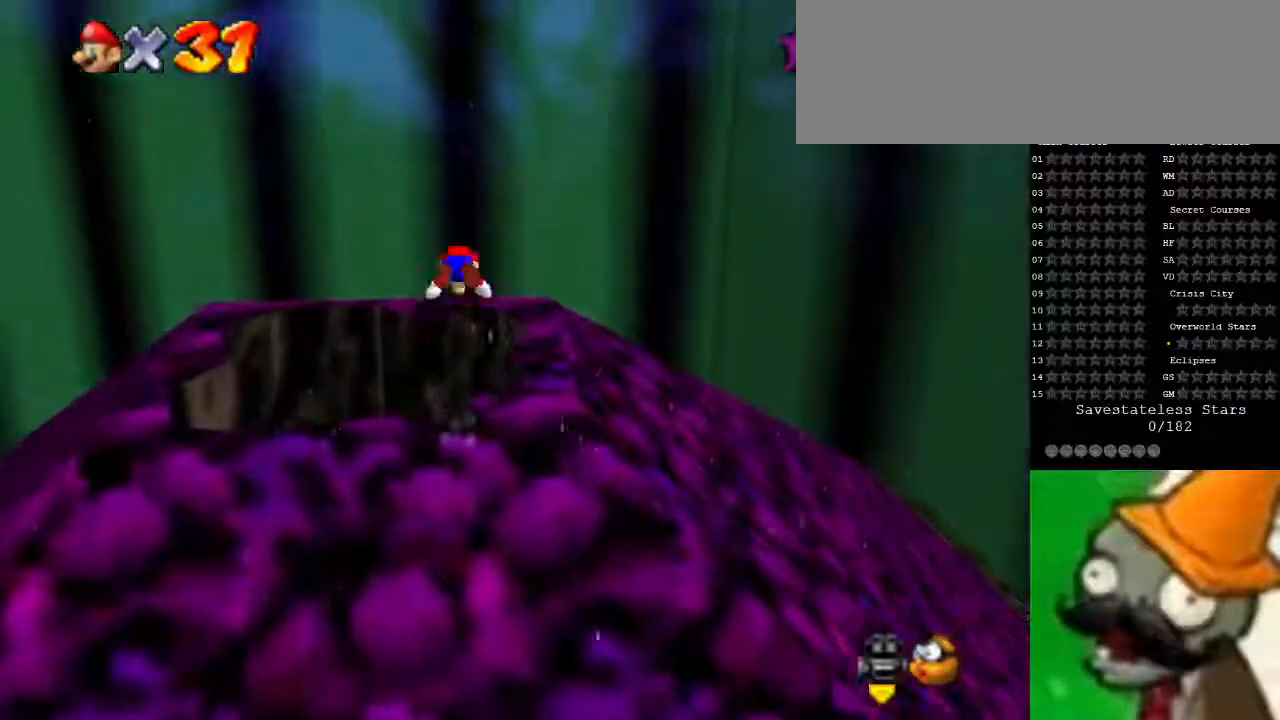
{"keys": ["down", "left"], "events": [[67, "left", "down"], [100, "down", "down"]]}
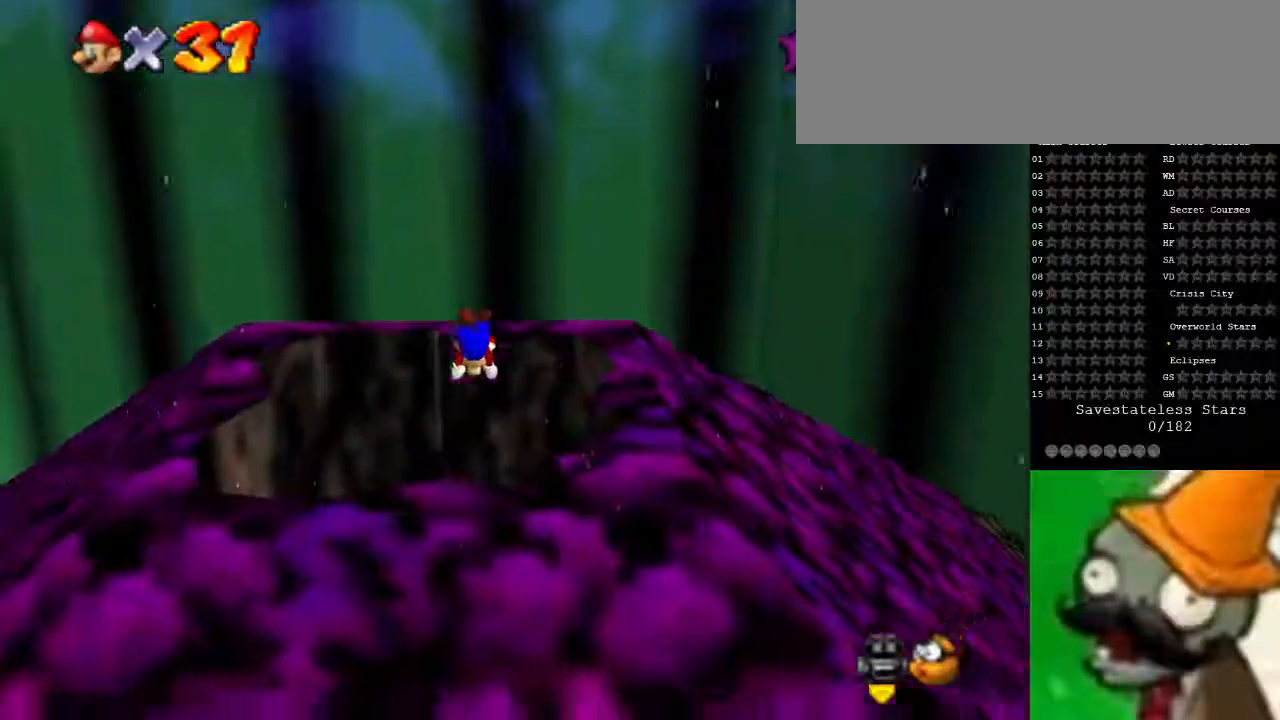
{"keys": ["down"], "events": [[467, "left", "up"]]}
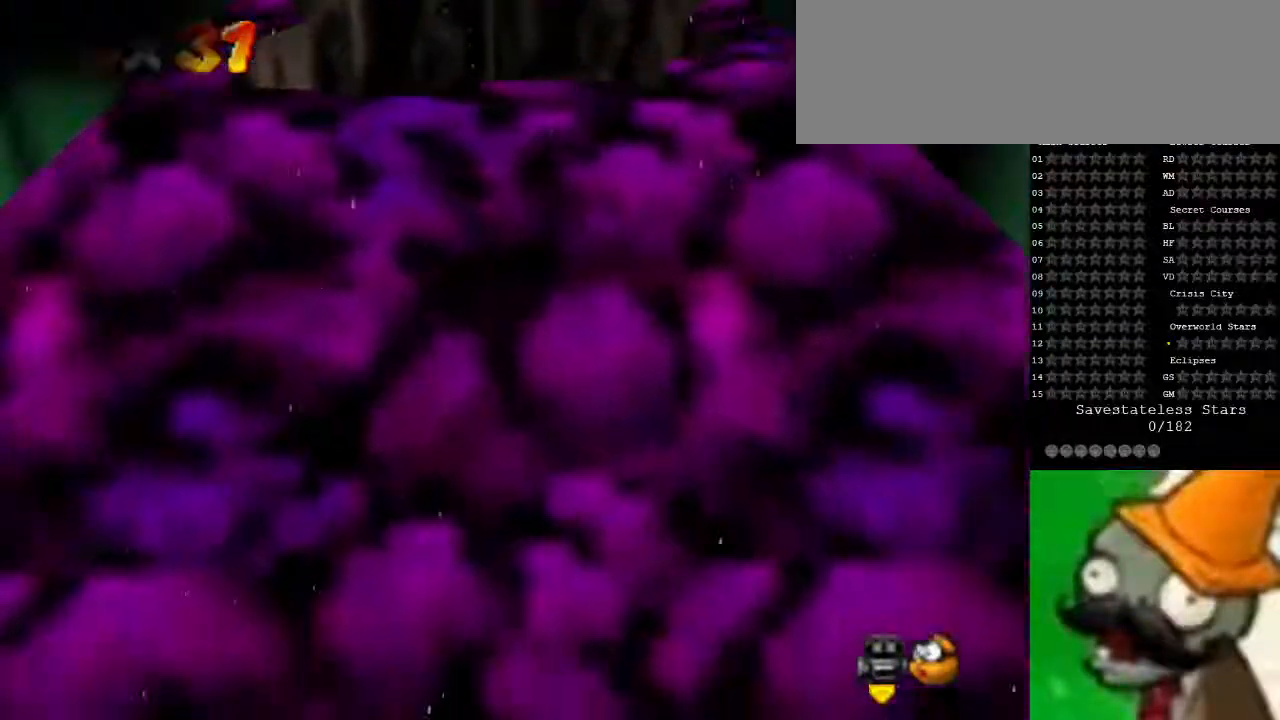
{"keys": [], "events": [[300, "down", "up"]]}
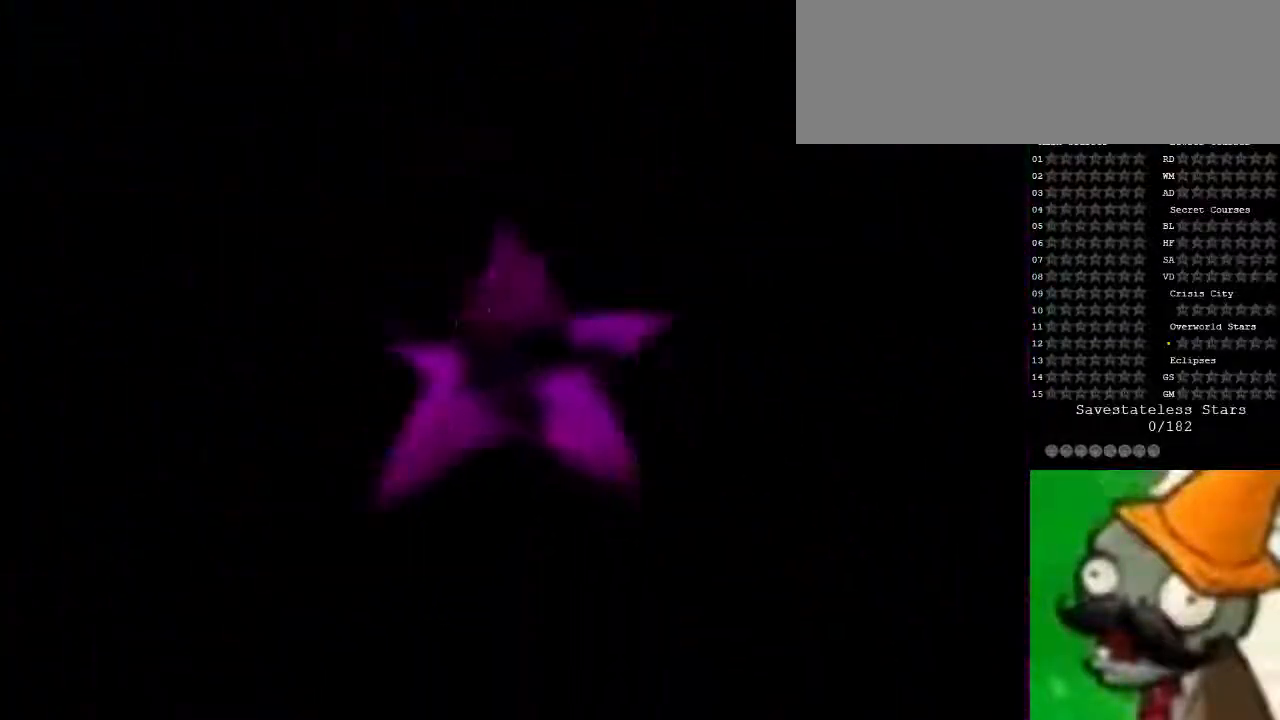
{"keys": [], "events": []}
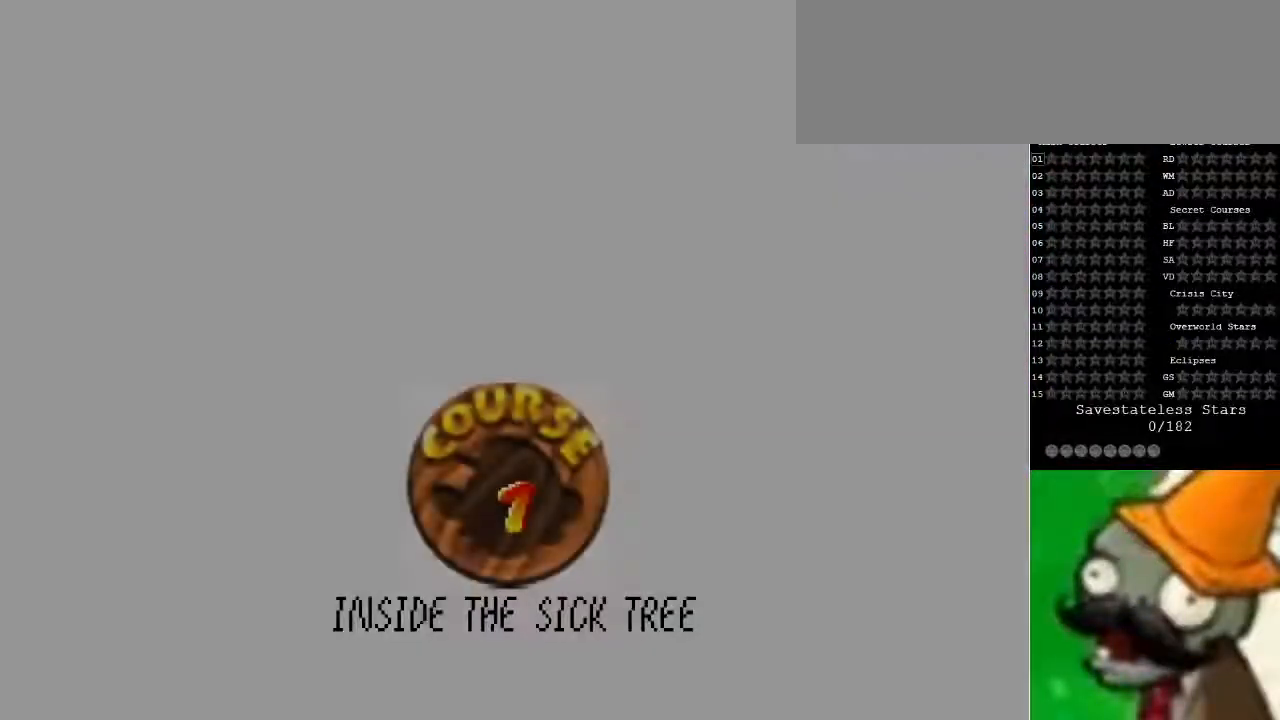
{"keys": [], "events": []}
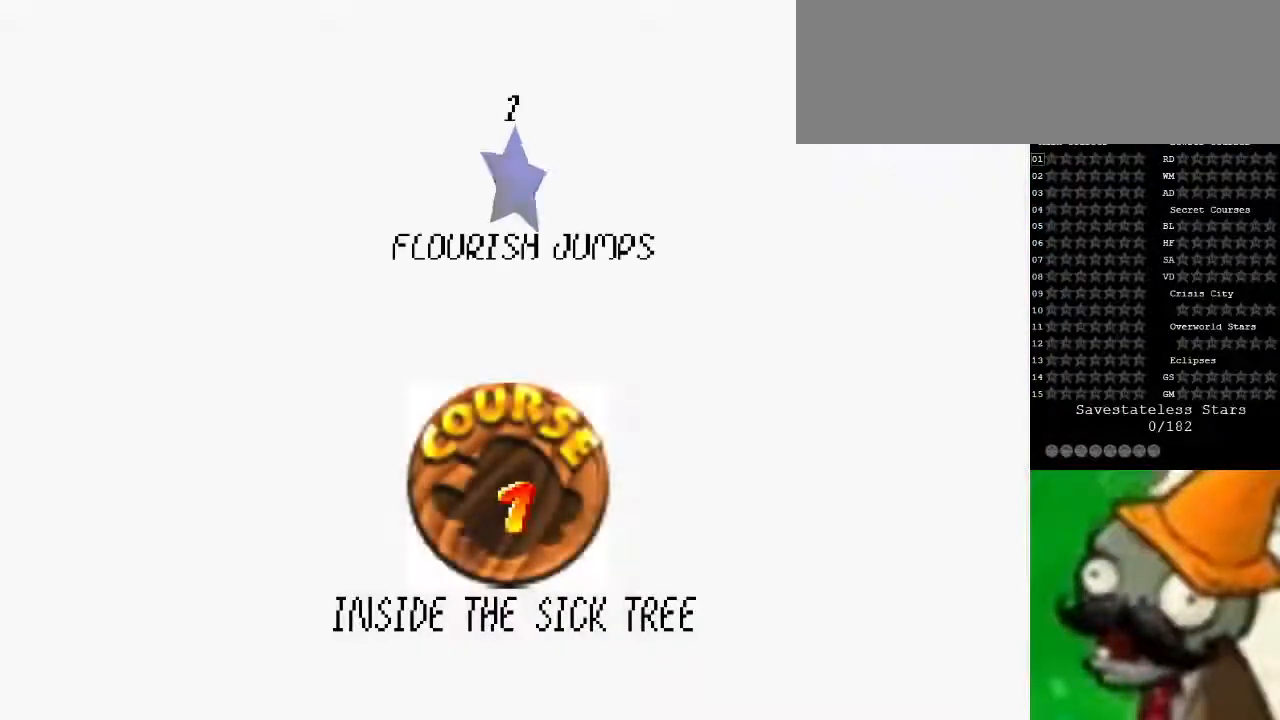
{"keys": [], "events": [[300, "space", "down"], [400, "space", "up"]]}
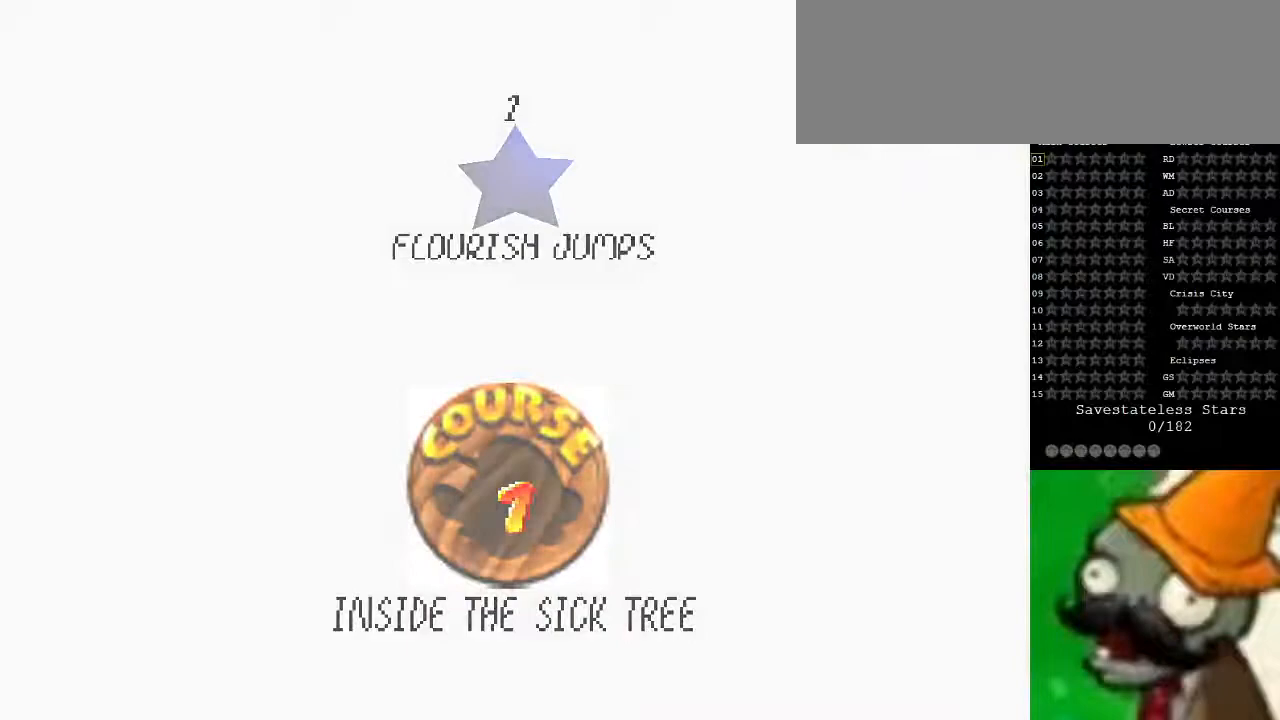
{"keys": [], "events": []}
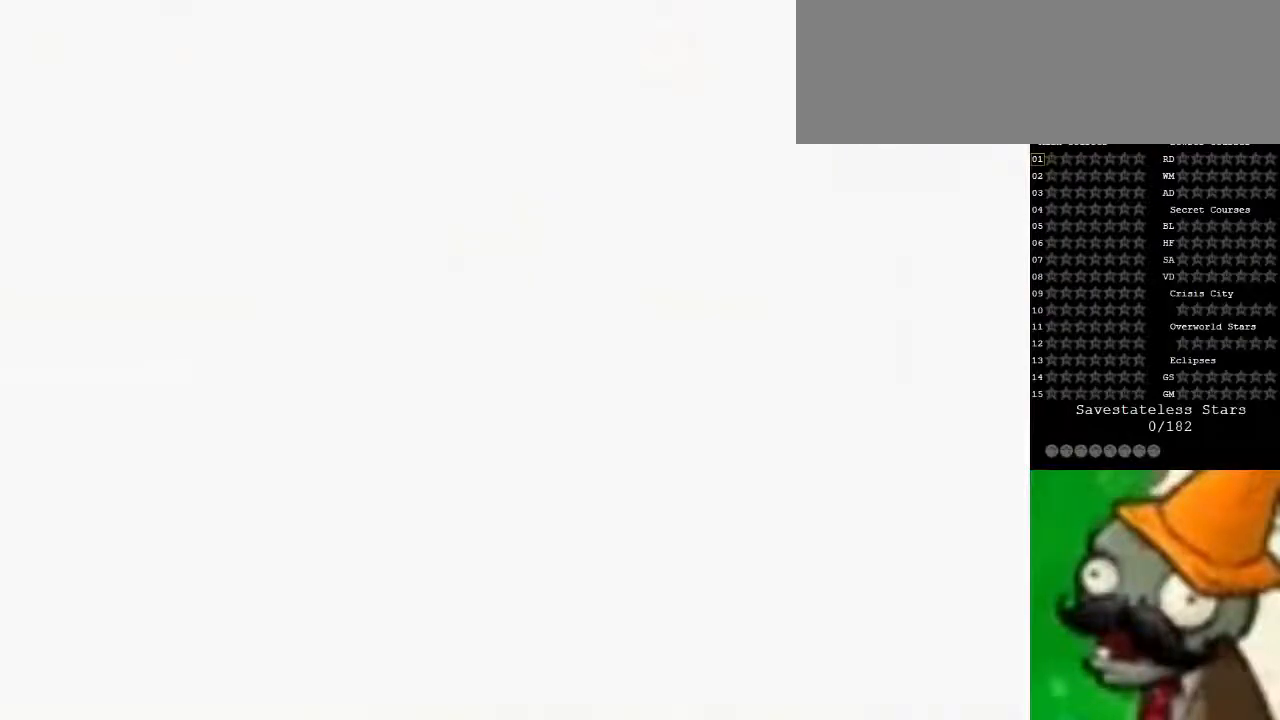
{"keys": [], "events": []}